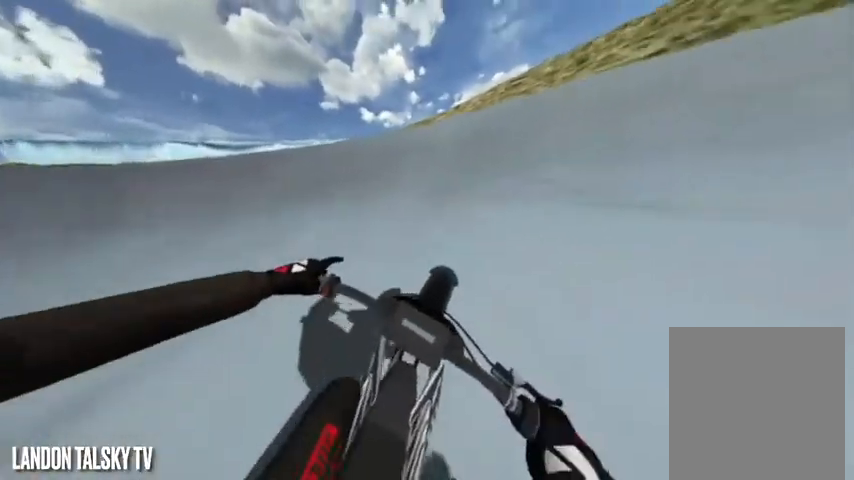
Gameplay with a controller (Xbox layout); each line is a JSON object with the inputs held at the frame after it. "events" lists button and stick changes between this image and that frame as [ms after this image, input, new state], when the widget could be followed in between.
{"buttons": [], "left_stick": "center", "right_stick": "right", "events": [[83, "R2", "up"], [167, "R2", "down"], [292, "R2", "up"], [375, "R2", "down"], [500, "R2", "up"]]}
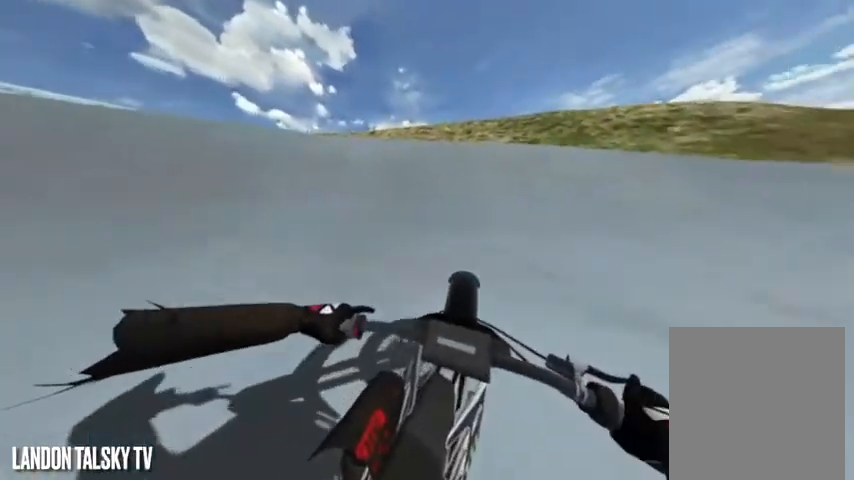
{"buttons": ["R2"], "left_stick": "center", "right_stick": "center", "events": [[42, "R2", "down"], [208, "right_stick", "center"]]}
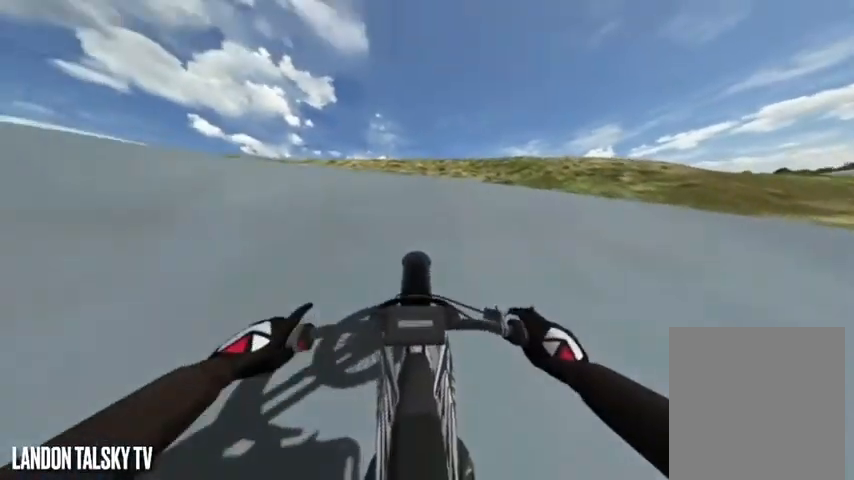
{"buttons": ["R2"], "left_stick": "center", "right_stick": "center", "events": [[42, "R2", "up"], [292, "L3", "down"], [375, "L3", "up"], [458, "R2", "down"]]}
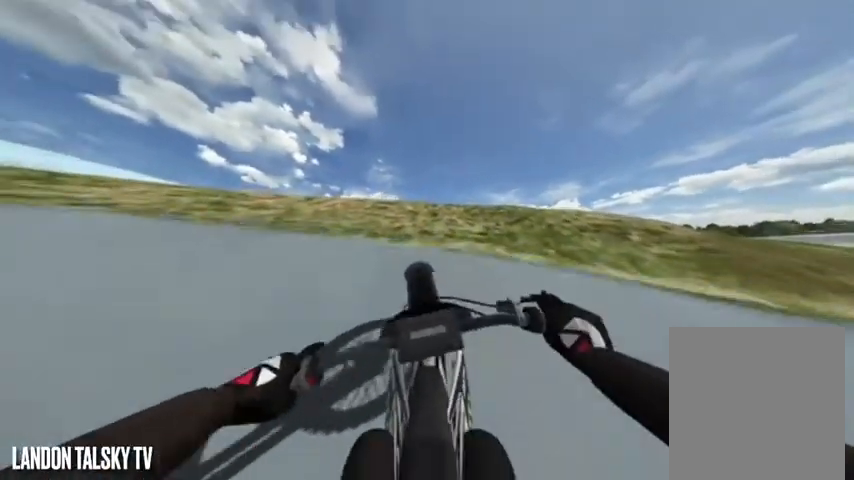
{"buttons": ["R2"], "left_stick": "center", "right_stick": "center", "events": [[167, "R2", "up"], [500, "R2", "down"]]}
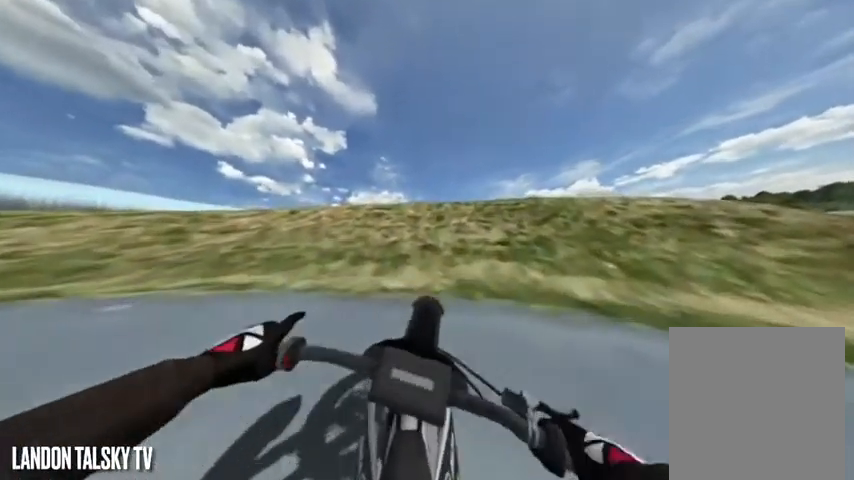
{"buttons": ["R2"], "left_stick": "center", "right_stick": "center", "events": []}
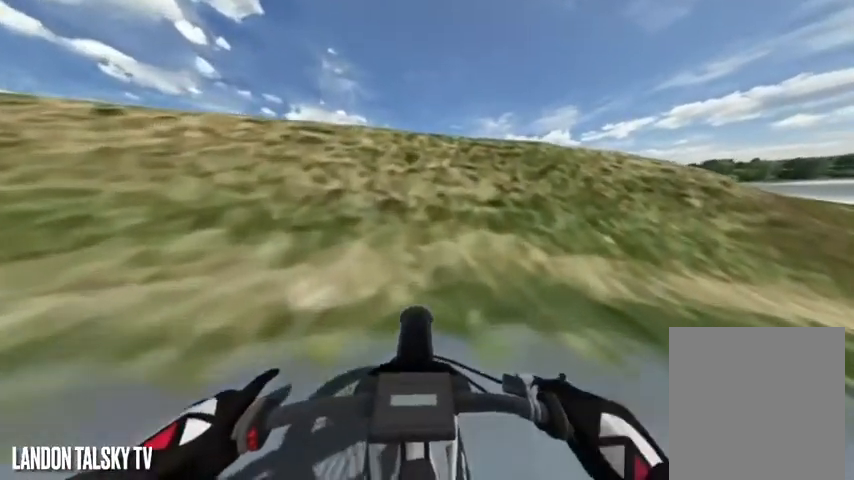
{"buttons": ["R2"], "left_stick": "center", "right_stick": "center", "events": []}
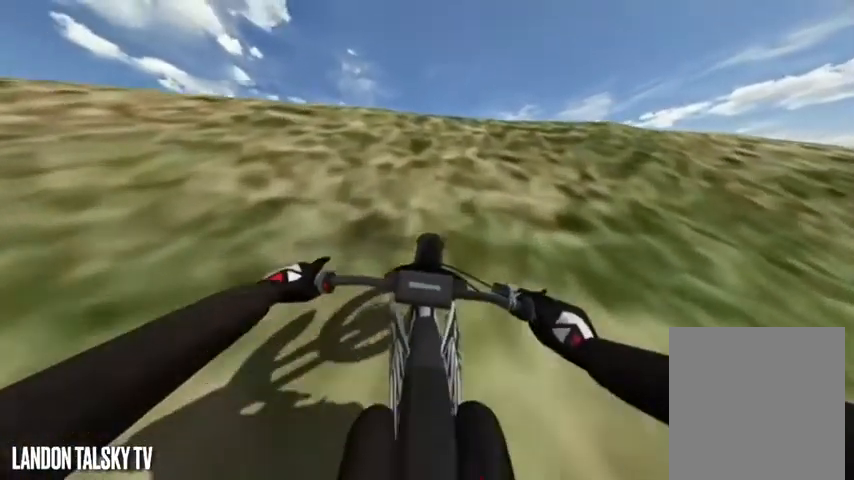
{"buttons": ["R2"], "left_stick": "center", "right_stick": "center", "events": []}
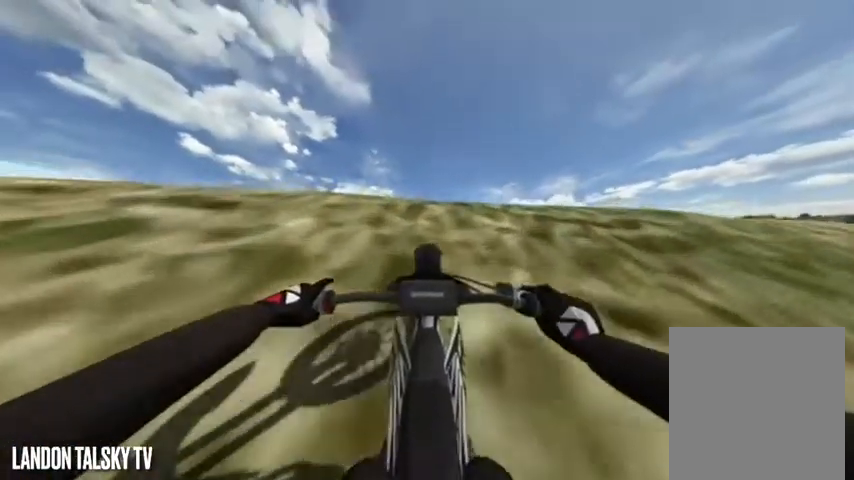
{"buttons": ["R2"], "left_stick": "center", "right_stick": "center", "events": [[250, "R2", "up"], [375, "R2", "down"]]}
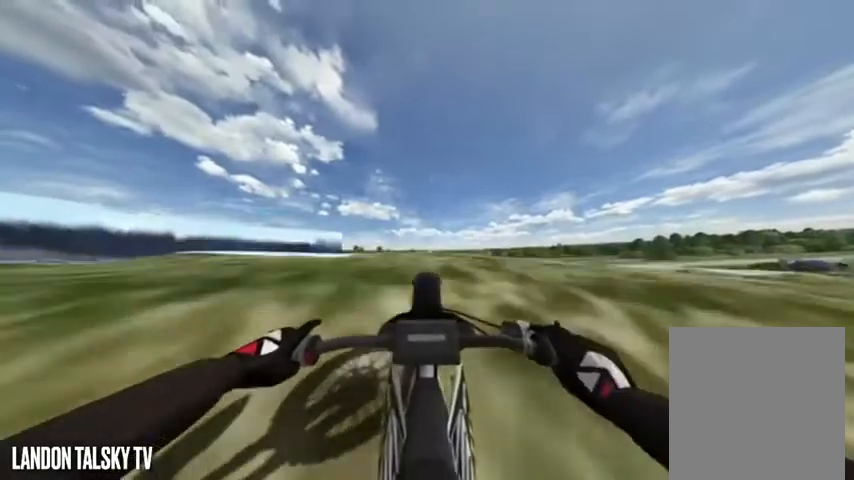
{"buttons": ["R2"], "left_stick": "center", "right_stick": "center", "events": [[125, "R2", "up"], [333, "R2", "down"]]}
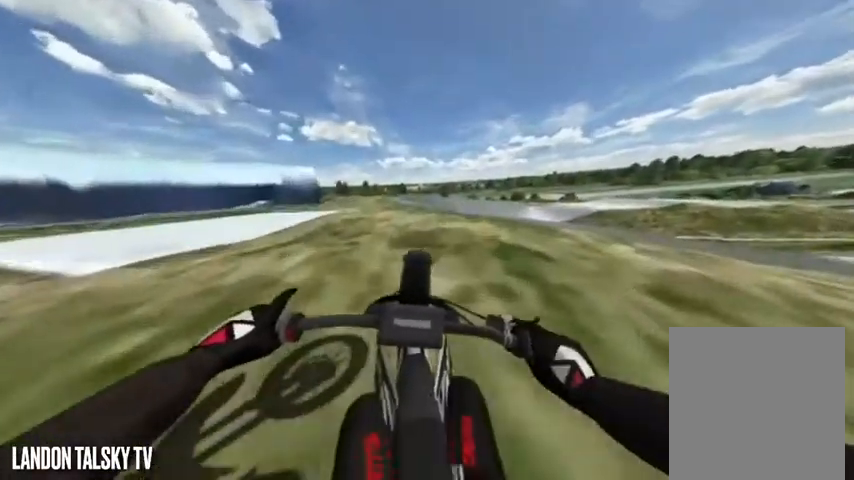
{"buttons": ["R2"], "left_stick": "center", "right_stick": "center", "events": [[250, "R2", "up"], [458, "R2", "down"]]}
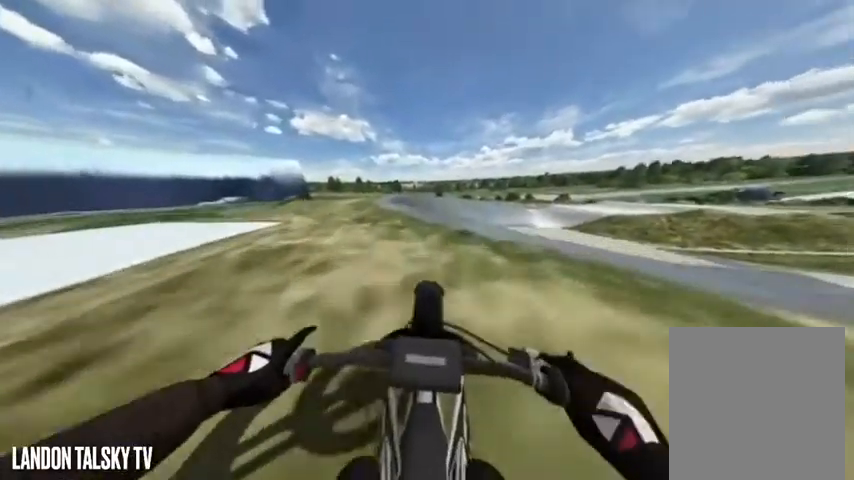
{"buttons": [], "left_stick": "center", "right_stick": "center", "events": [[167, "R2", "up"], [208, "right_stick", "left"], [417, "right_stick", "center"]]}
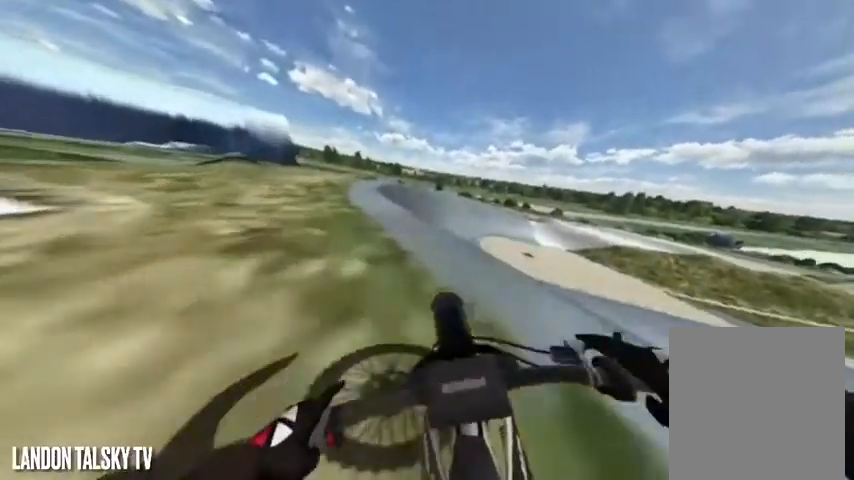
{"buttons": [], "left_stick": "center", "right_stick": "center", "events": [[208, "right_stick", "right"], [250, "R2", "down"], [375, "R2", "up"], [375, "right_stick", "center"]]}
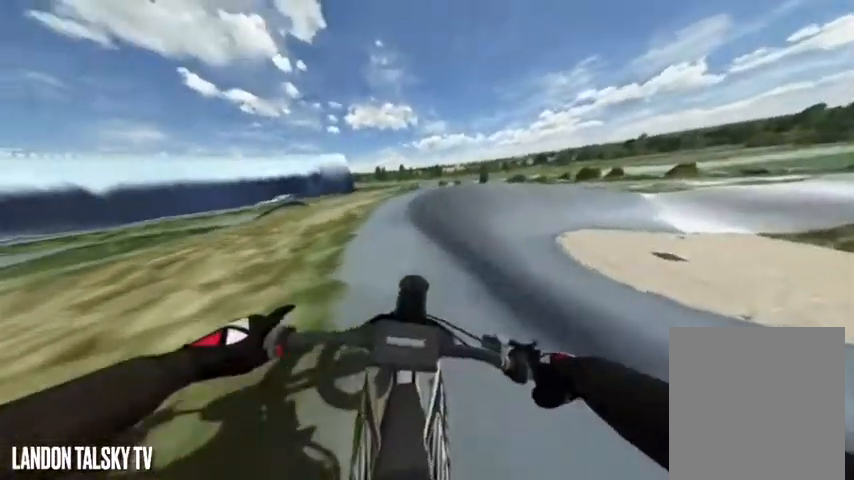
{"buttons": [], "left_stick": "center", "right_stick": "right", "events": [[458, "right_stick", "right"]]}
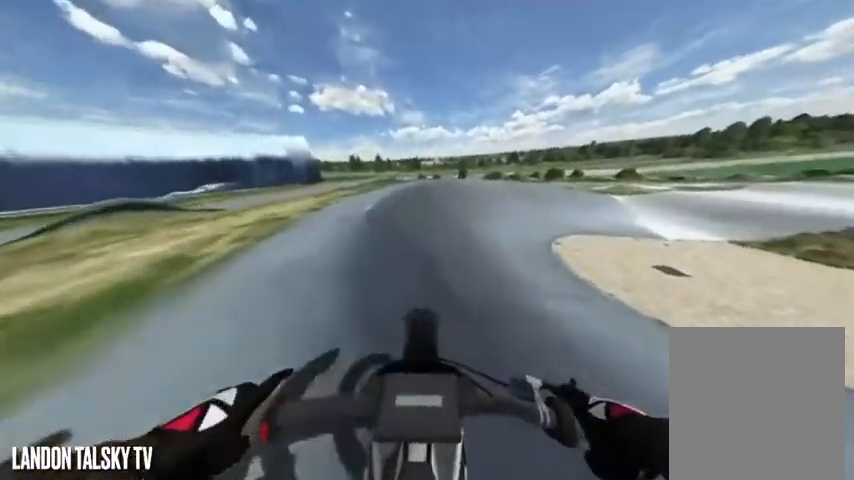
{"buttons": ["R2"], "left_stick": "center", "right_stick": "center", "events": [[375, "R2", "down"], [375, "right_stick", "center"]]}
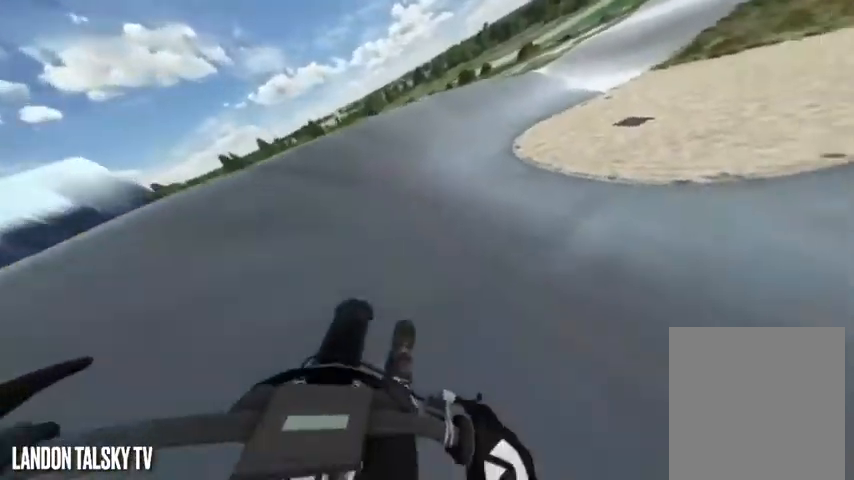
{"buttons": ["R2"], "left_stick": "center", "right_stick": "center", "events": [[83, "R2", "up"], [208, "R2", "down"], [292, "right_stick", "right"], [375, "right_stick", "center"]]}
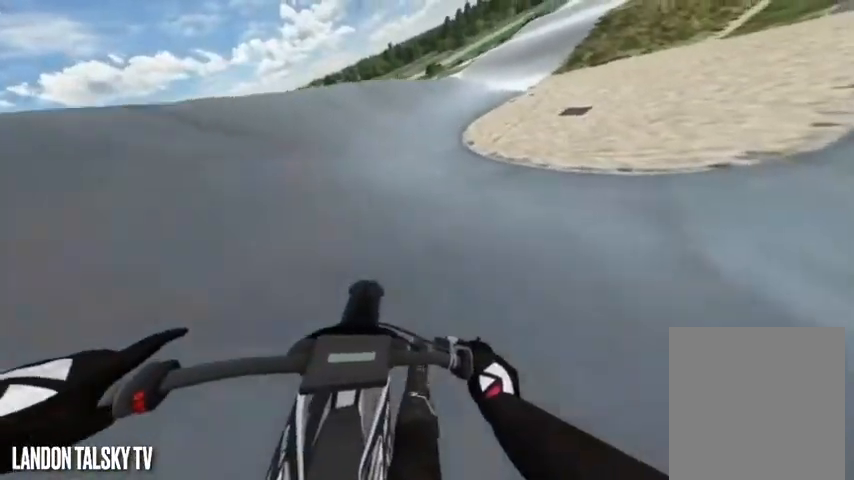
{"buttons": [], "left_stick": "center", "right_stick": "right", "events": [[83, "right_stick", "right"], [333, "right_stick", "center"], [417, "R2", "up"], [458, "right_stick", "right"]]}
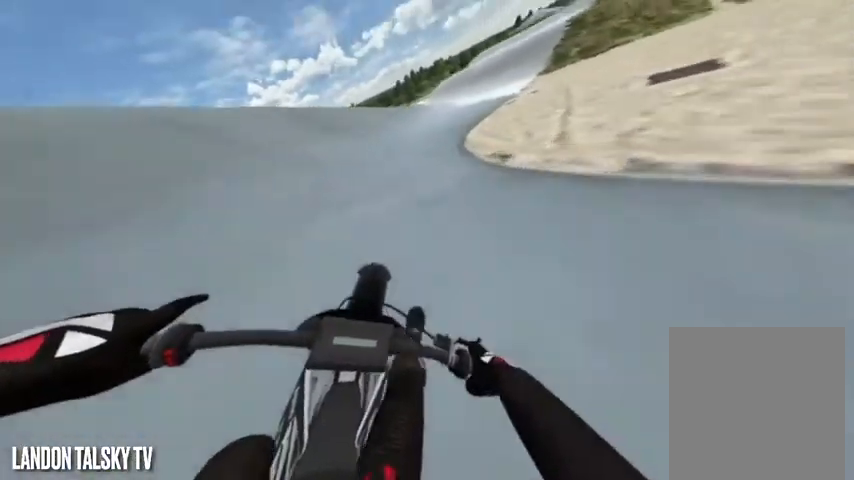
{"buttons": [], "left_stick": "center", "right_stick": "center", "events": [[42, "right_stick", "up-right"], [250, "right_stick", "center"], [292, "R2", "down"], [417, "R2", "up"]]}
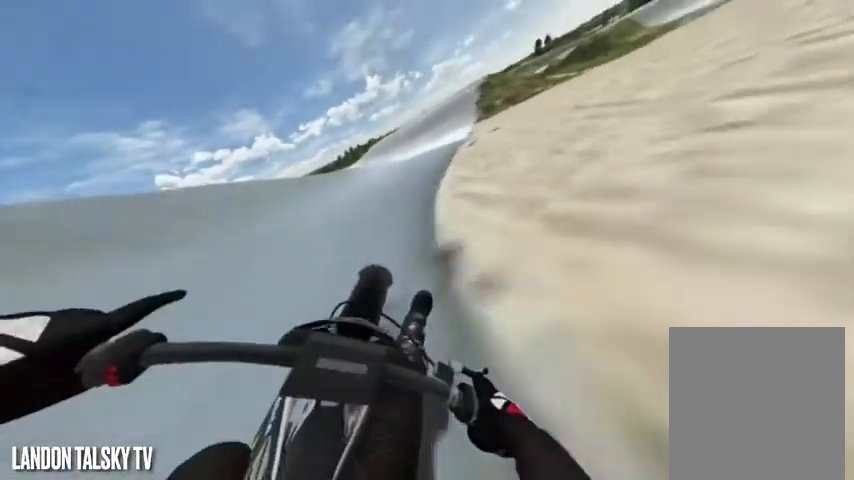
{"buttons": [], "left_stick": "center", "right_stick": "center", "events": [[375, "L2", "down"], [500, "L2", "up"]]}
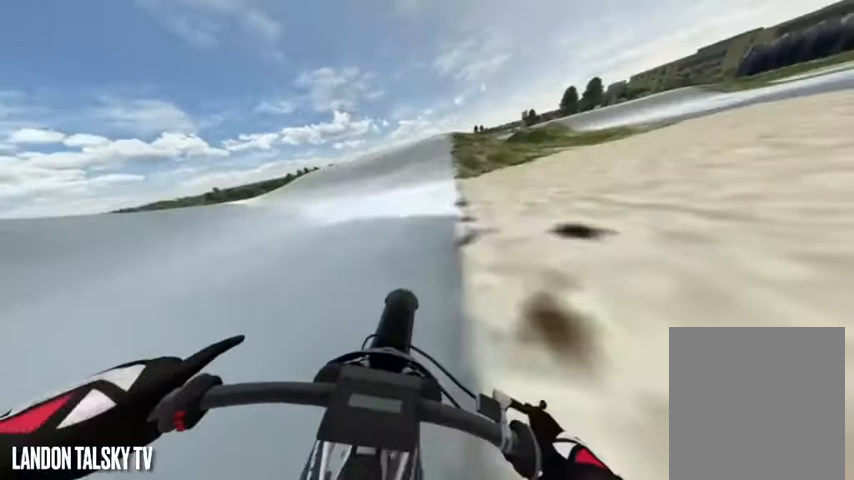
{"buttons": [], "left_stick": "center", "right_stick": "left", "events": [[42, "right_stick", "left"], [83, "L2", "down"], [208, "L2", "up"]]}
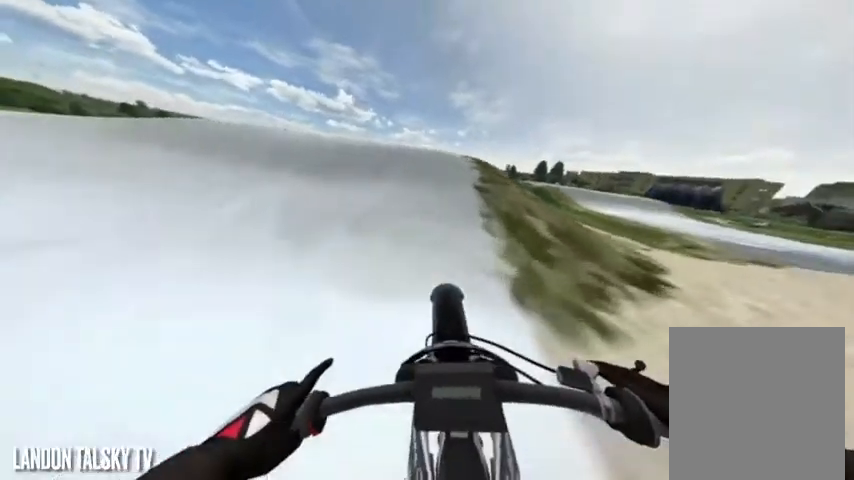
{"buttons": [], "left_stick": "center", "right_stick": "left", "events": []}
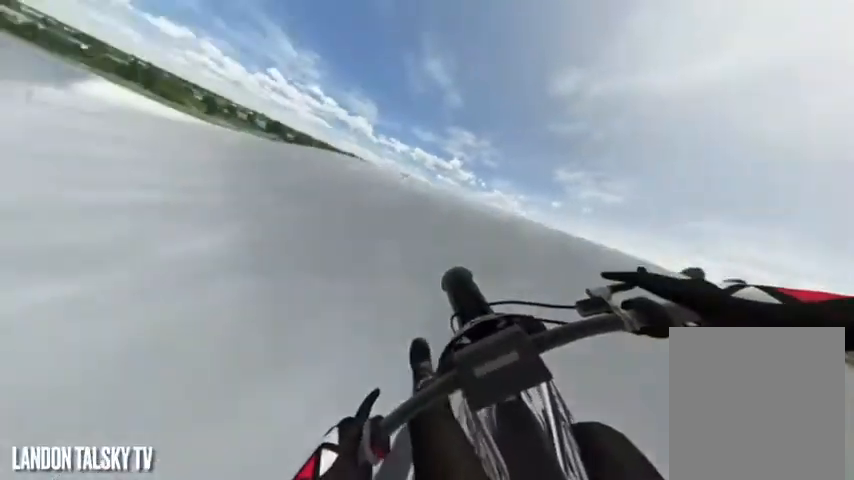
{"buttons": [], "left_stick": "center", "right_stick": "left", "events": [[125, "R2", "down"], [250, "R2", "up"], [375, "L2", "down"], [458, "L2", "up"]]}
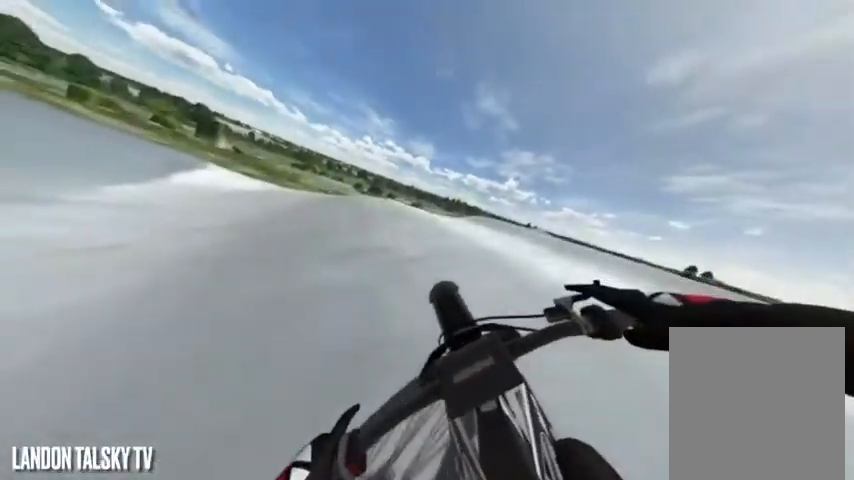
{"buttons": ["R2"], "left_stick": "center", "right_stick": "left", "events": [[500, "R2", "down"]]}
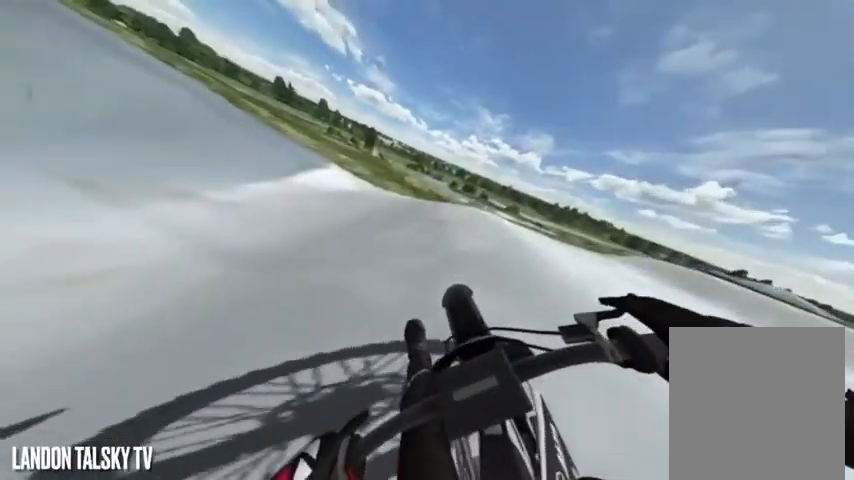
{"buttons": [], "left_stick": "center", "right_stick": "left", "events": [[125, "R2", "up"]]}
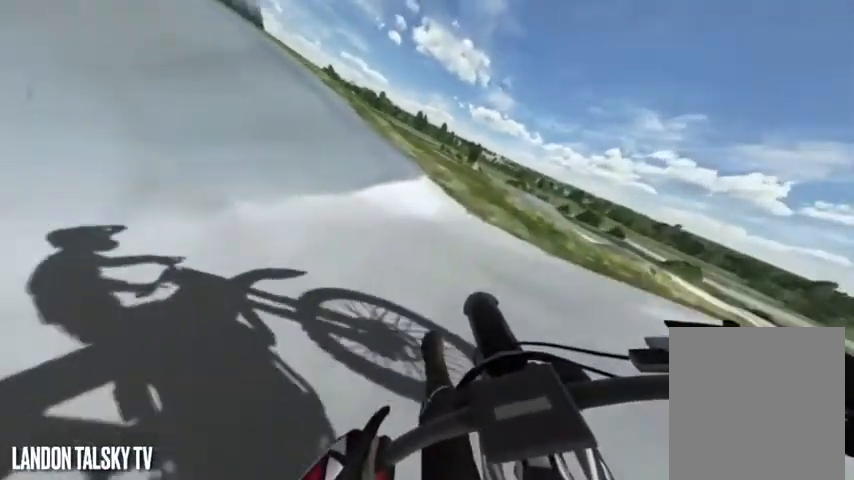
{"buttons": ["L2"], "left_stick": "center", "right_stick": "left", "events": [[250, "L2", "down"]]}
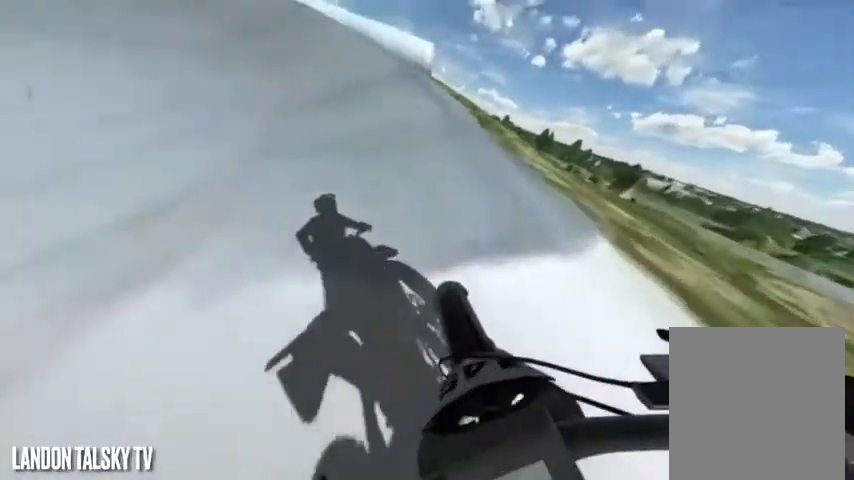
{"buttons": [], "left_stick": "center", "right_stick": "center", "events": [[375, "right_stick", "center"], [417, "L2", "up"]]}
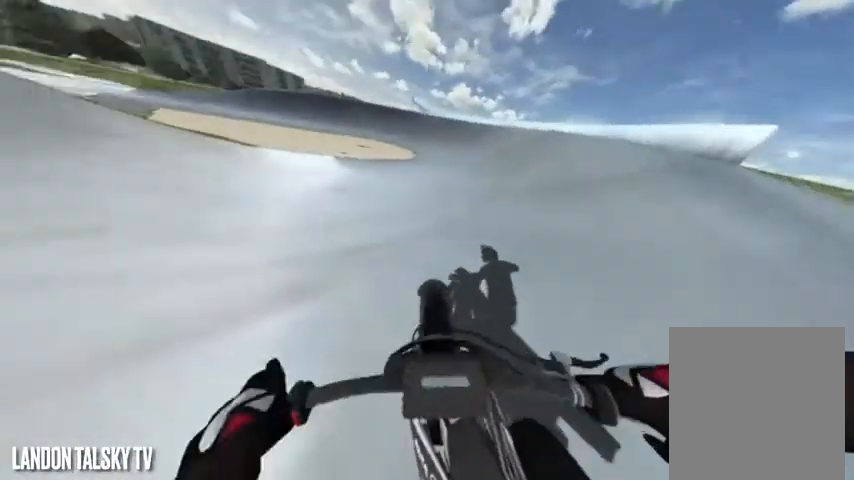
{"buttons": [], "left_stick": "center", "right_stick": "center", "events": [[83, "L2", "down"], [208, "right_stick", "right"], [333, "right_stick", "center"], [375, "L2", "up"]]}
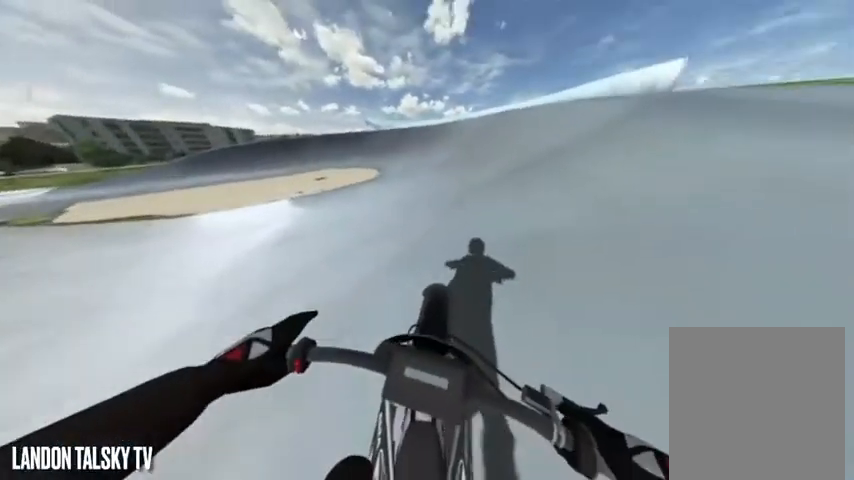
{"buttons": [], "left_stick": "right", "right_stick": "left", "events": [[42, "right_stick", "left"], [375, "R2", "down"], [500, "R2", "up"], [500, "left_stick", "right"]]}
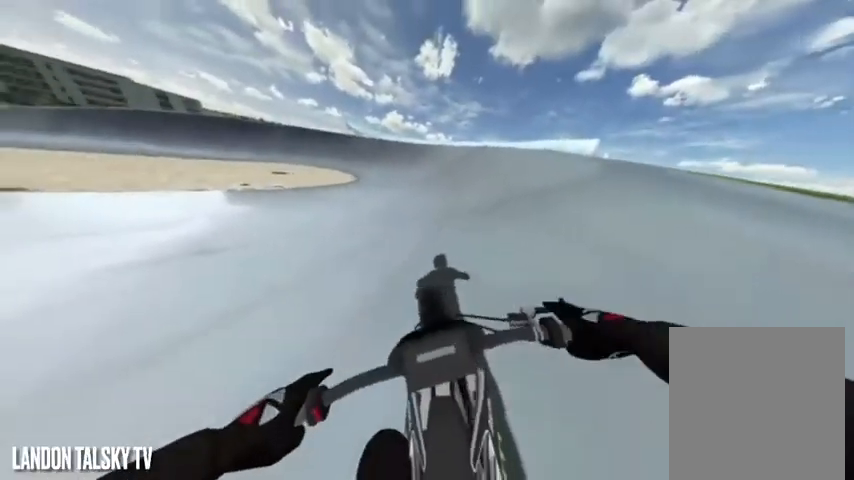
{"buttons": ["L2"], "left_stick": "center", "right_stick": "center", "events": [[208, "left_stick", "center"], [375, "right_stick", "center"], [458, "L2", "down"]]}
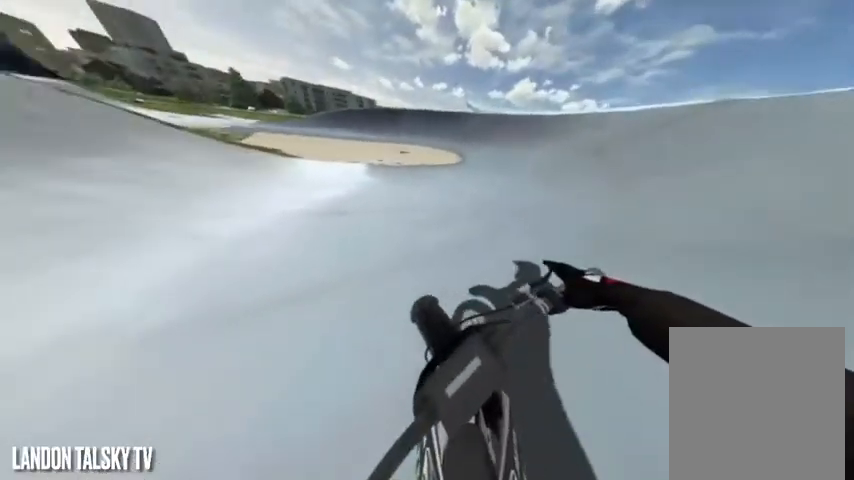
{"buttons": [], "left_stick": "center", "right_stick": "center", "events": [[375, "L2", "up"]]}
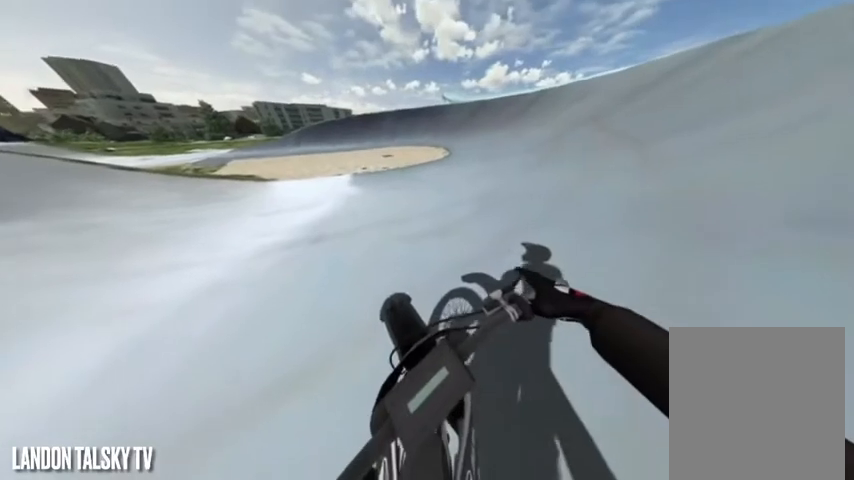
{"buttons": [], "left_stick": "center", "right_stick": "left"}